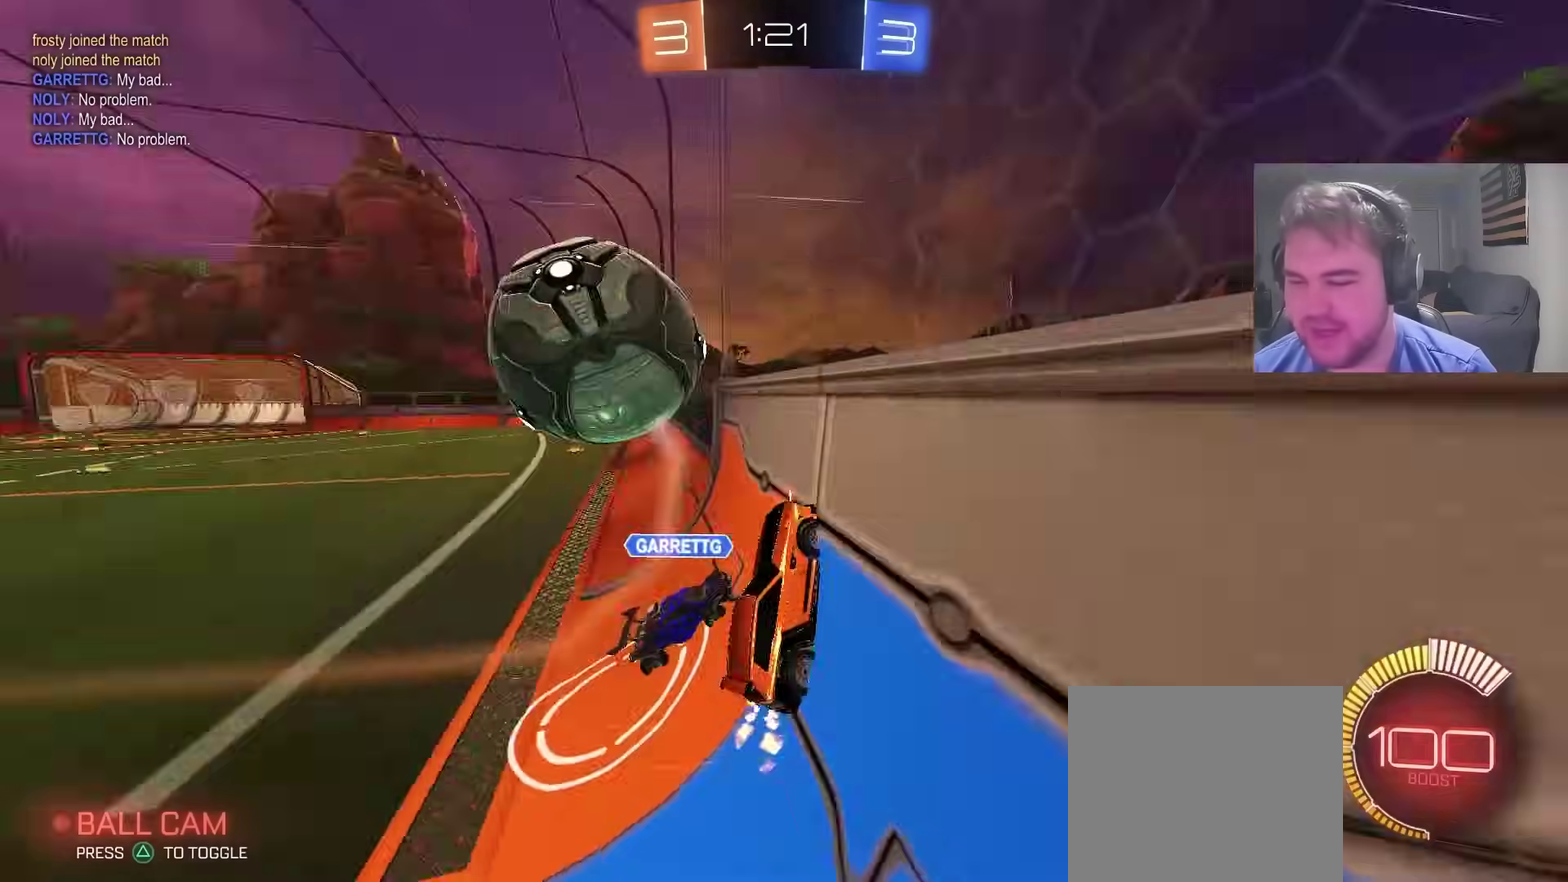
Gameplay with a controller (PlayStation layout); each line is a JSON object with the inputs held at the frame after it. "events" lists button and stick changes between this image and that frame as [ms after this image, input, new state], when the widget could be followed in between. Not read: L1 R1.
{"buttons": ["R2"], "left_stick": "left", "right_stick": "center", "events": [[83, "CROSS", "up"], [83, "left_stick", "up-left"], [317, "left_stick", "center"], [467, "left_stick", "left"]]}
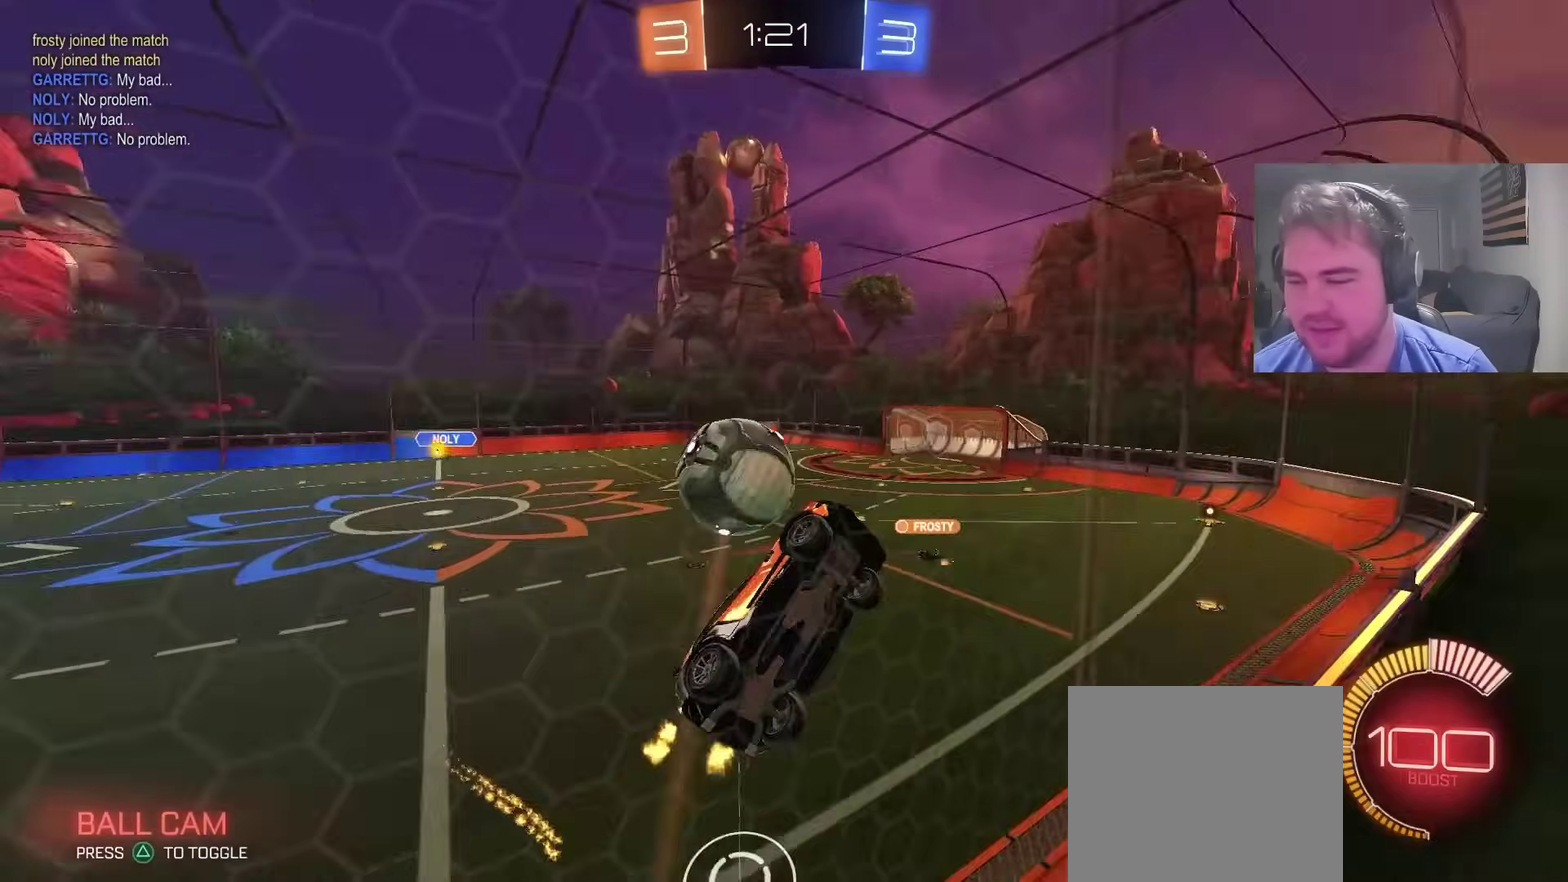
{"buttons": ["R2"], "left_stick": "left", "right_stick": "center", "events": []}
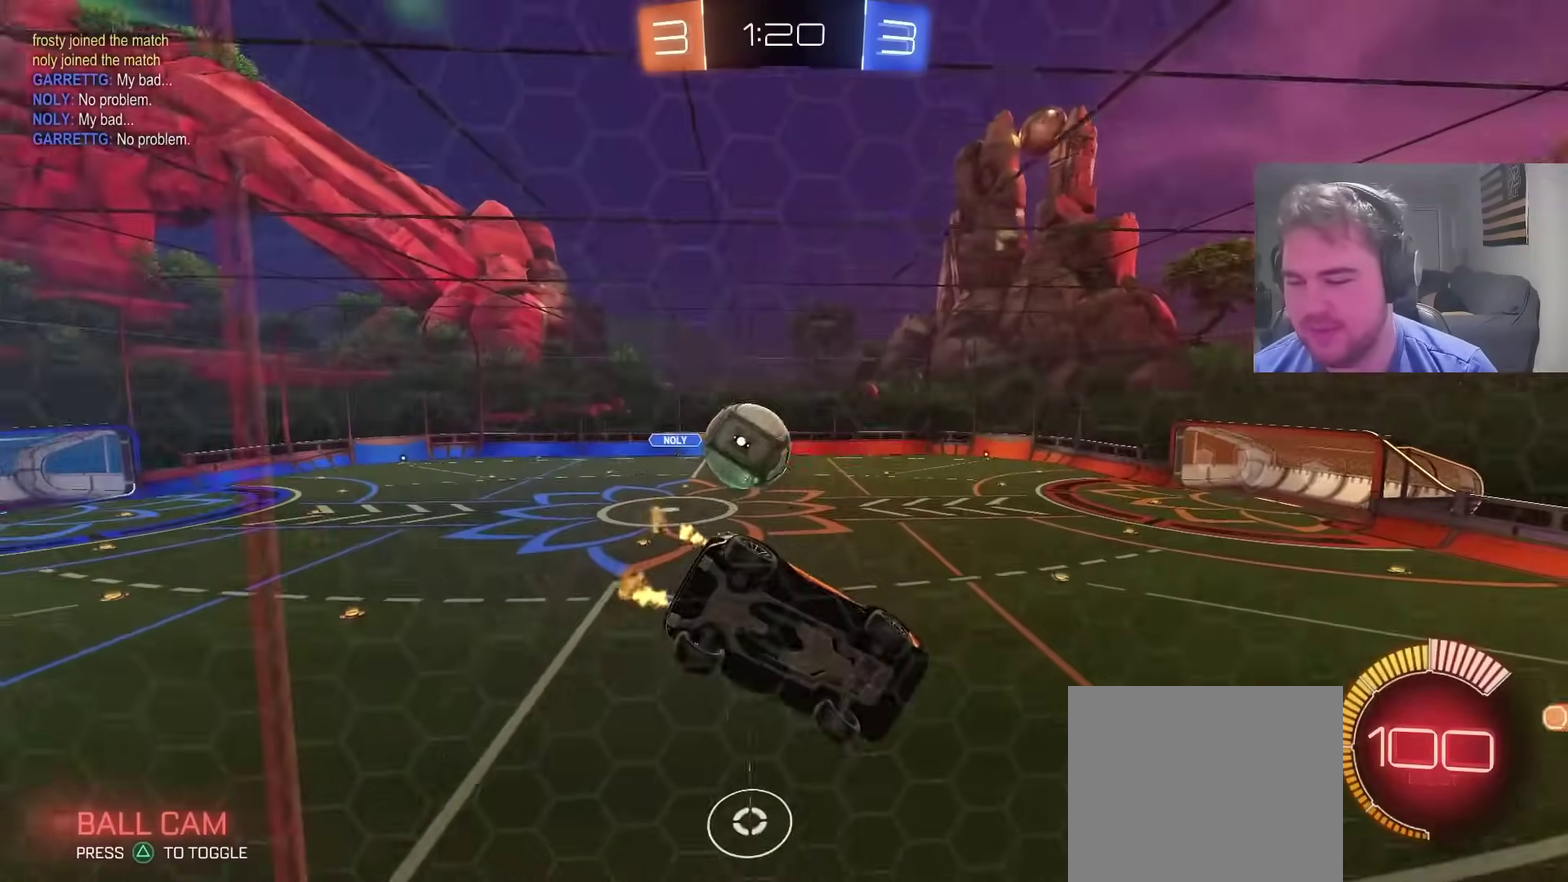
{"buttons": ["CROSS", "CIRCLE", "R2"], "left_stick": "left", "right_stick": "center", "events": [[150, "CIRCLE", "down"], [250, "left_stick", "center"], [400, "left_stick", "up-left"], [467, "CROSS", "down"], [483, "left_stick", "left"]]}
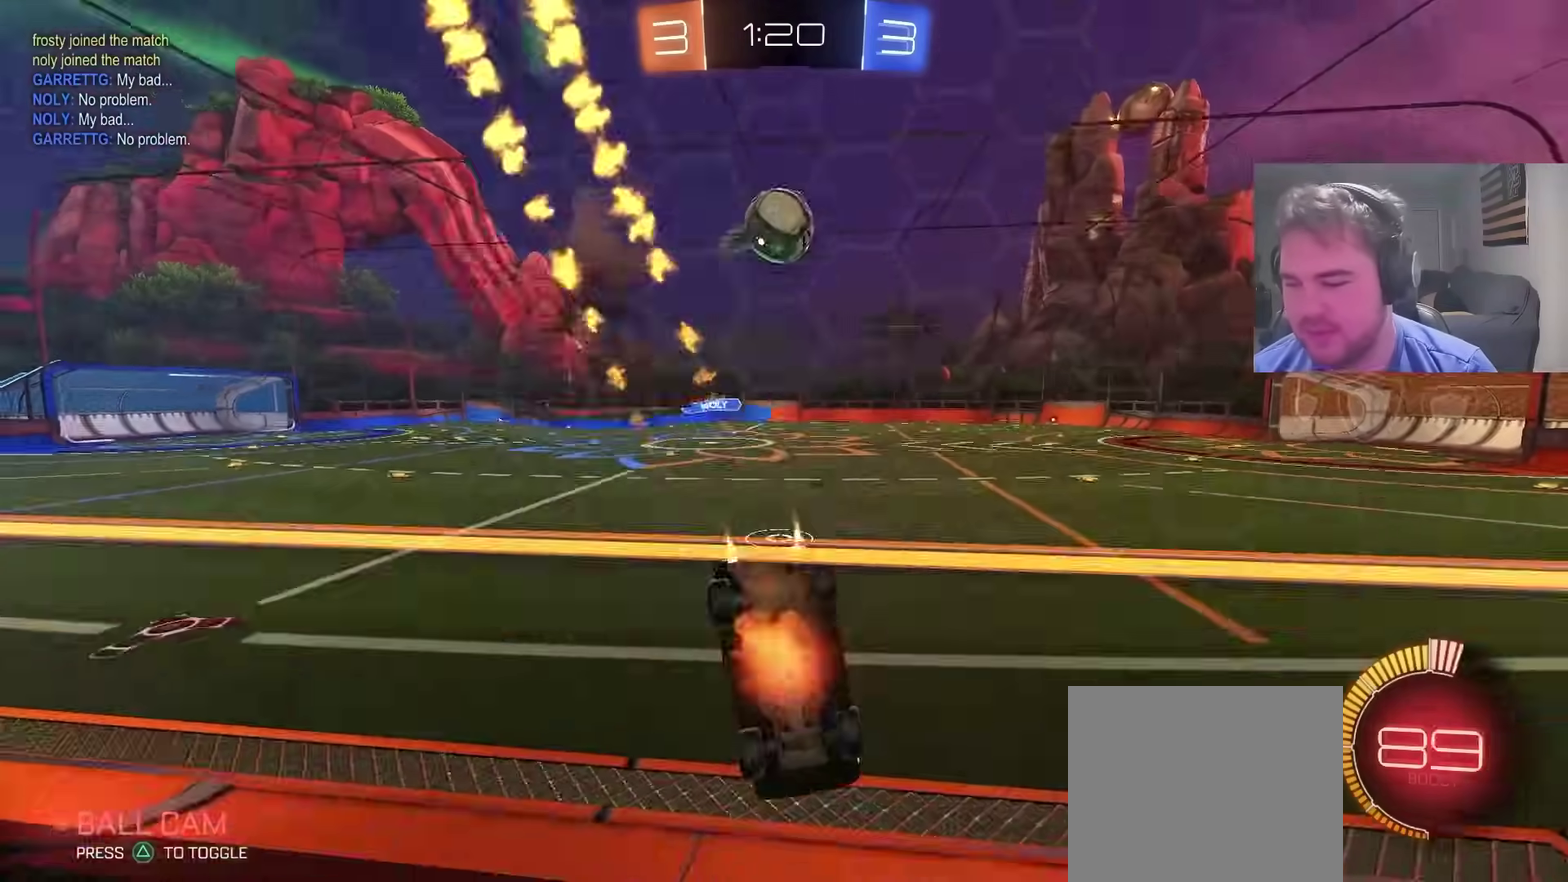
{"buttons": ["TRIANGLE"], "left_stick": "center", "right_stick": "center", "events": [[50, "TRIANGLE", "down"], [117, "CROSS", "up"], [133, "TRIANGLE", "up"], [267, "left_stick", "center"], [300, "CIRCLE", "up"], [333, "R2", "up"], [500, "TRIANGLE", "down"]]}
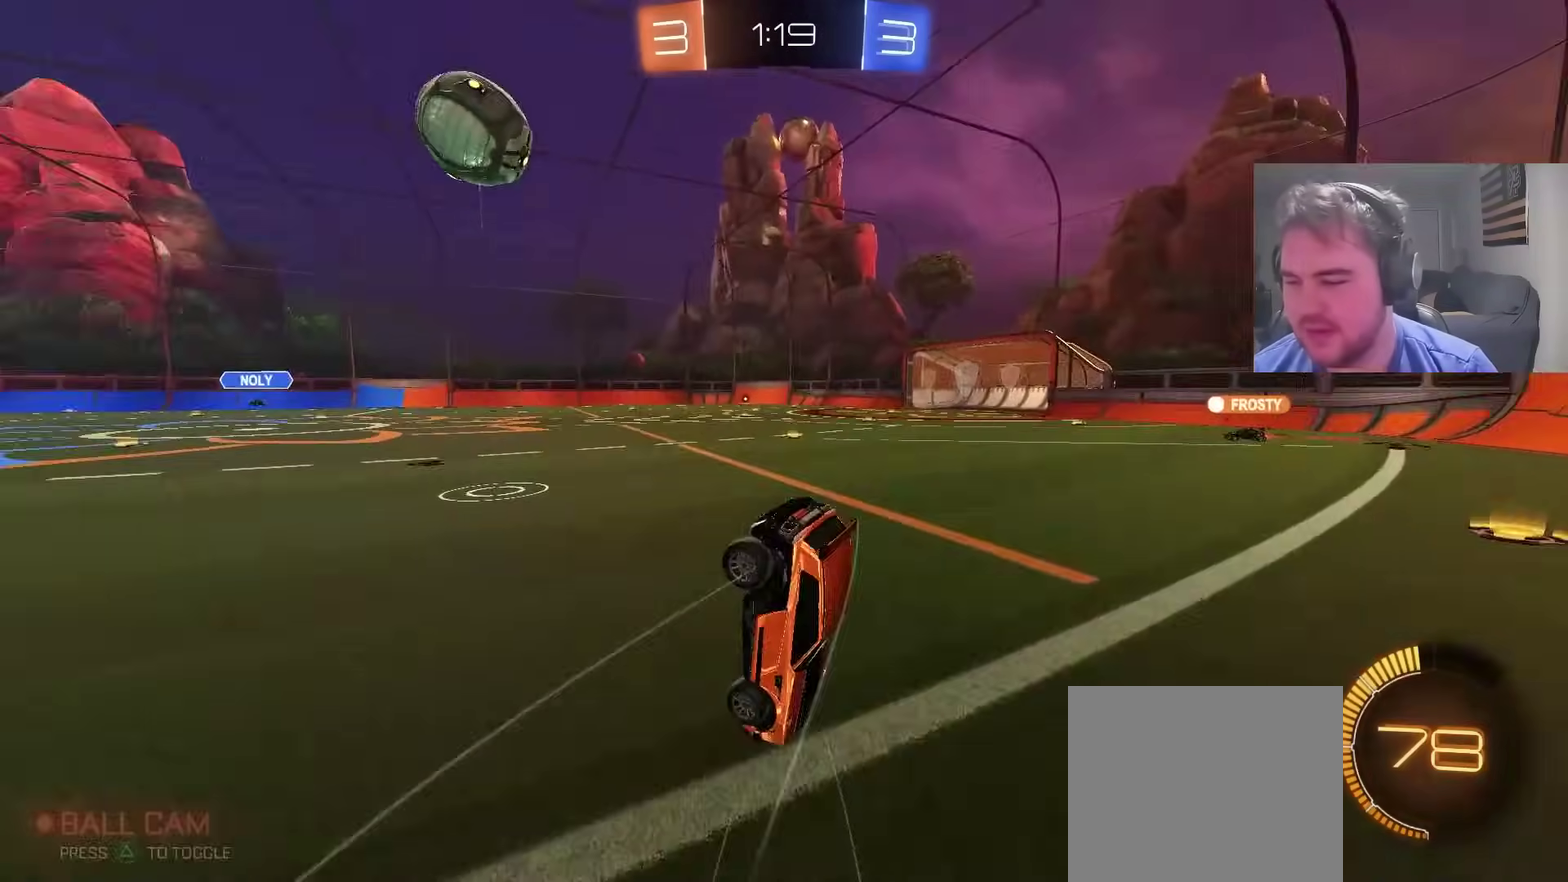
{"buttons": ["R2"], "left_stick": "down-right", "right_stick": "center", "events": [[83, "left_stick", "down-left"], [100, "TRIANGLE", "up"], [167, "R2", "down"], [400, "left_stick", "down"], [467, "left_stick", "down-right"]]}
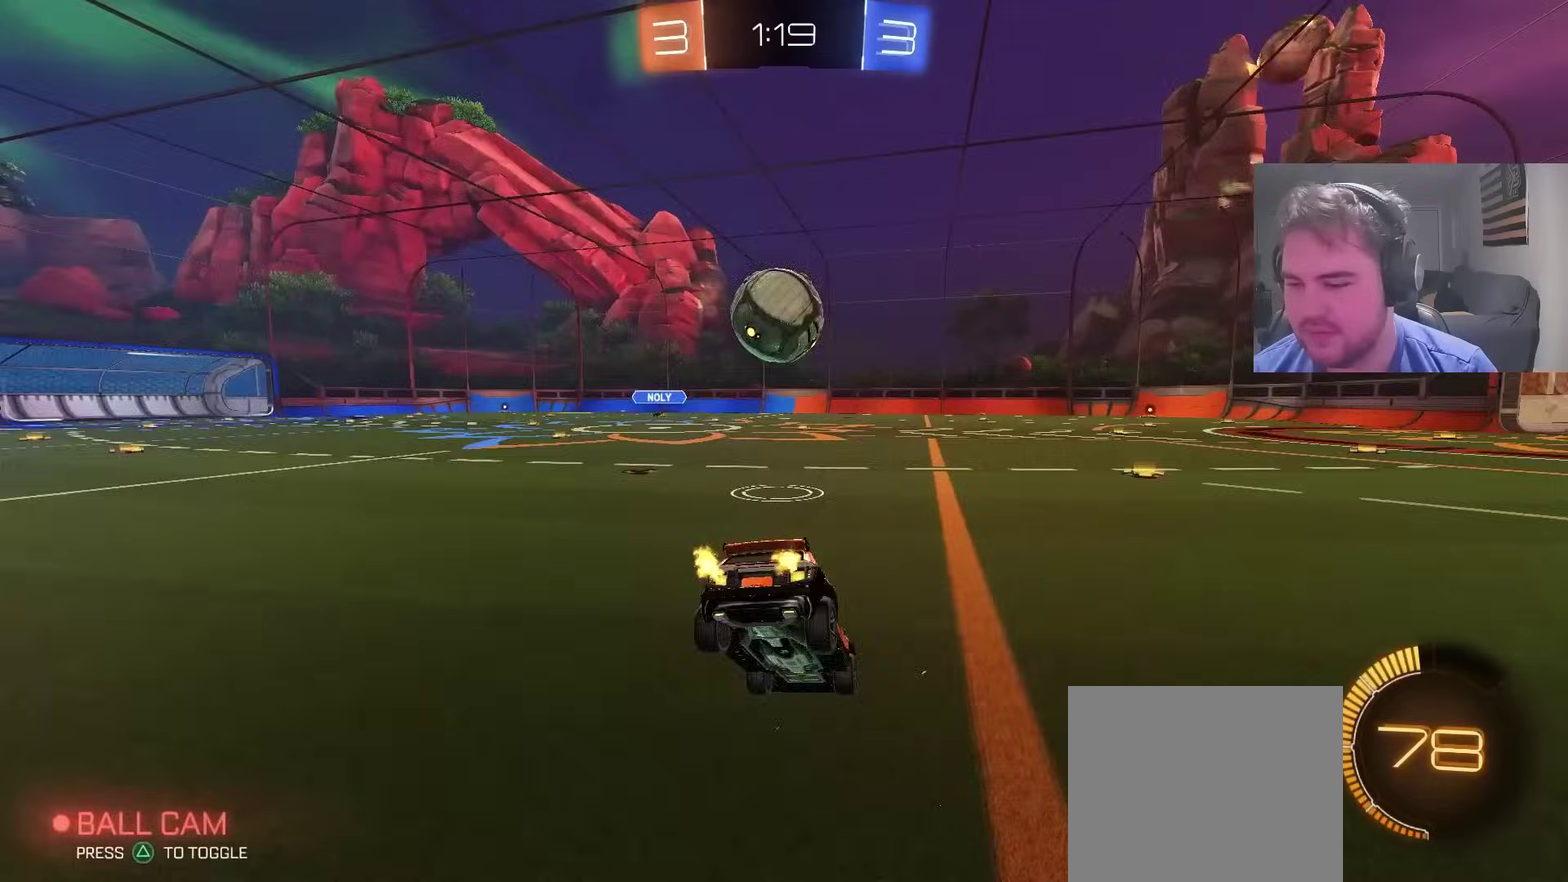
{"buttons": ["TRIANGLE", "R2"], "left_stick": "right", "right_stick": "center", "events": [[100, "TRIANGLE", "down"], [233, "TRIANGLE", "up"], [267, "left_stick", "right"], [450, "TRIANGLE", "down"]]}
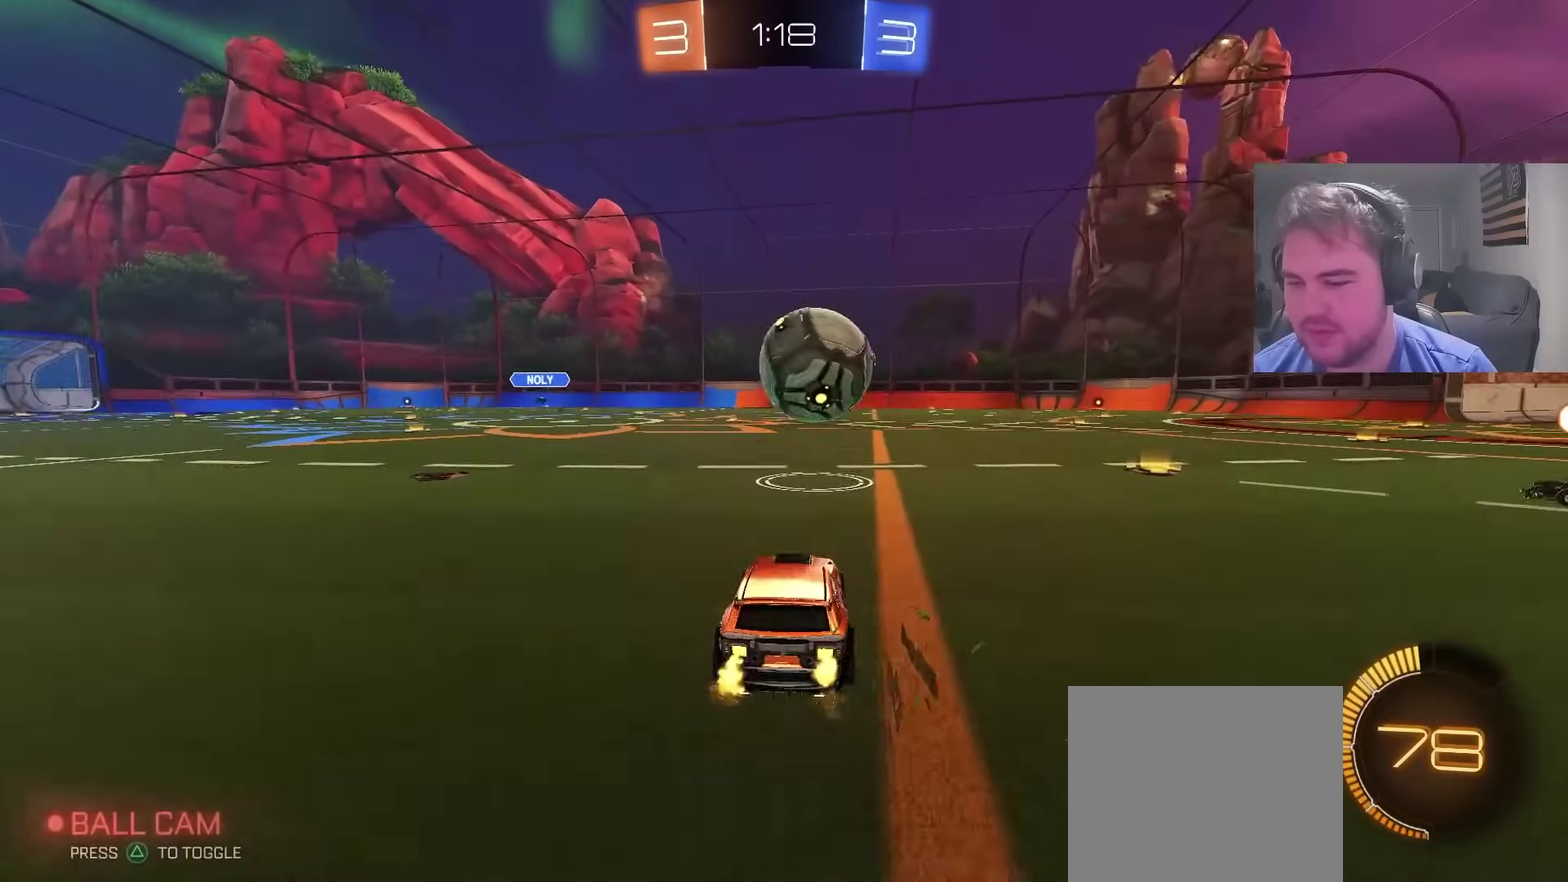
{"buttons": ["R2"], "left_stick": "down-right", "right_stick": "center", "events": [[17, "TRIANGLE", "up"], [50, "R2", "up"], [167, "R2", "down"], [467, "left_stick", "down-right"]]}
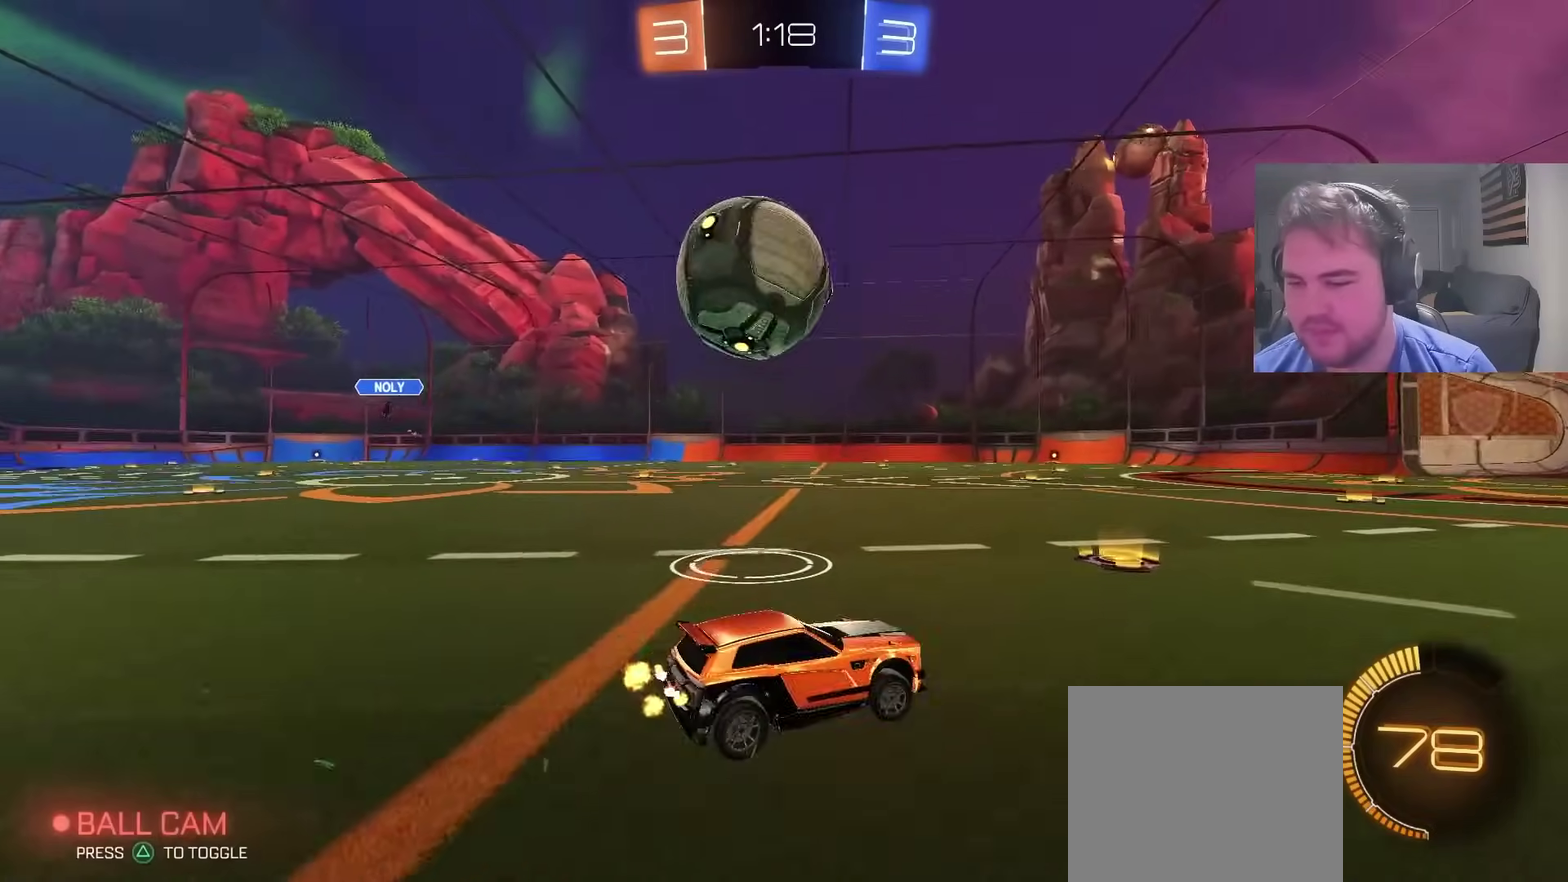
{"buttons": ["R2"], "left_stick": "center", "right_stick": "center", "events": [[133, "left_stick", "right"], [400, "left_stick", "center"]]}
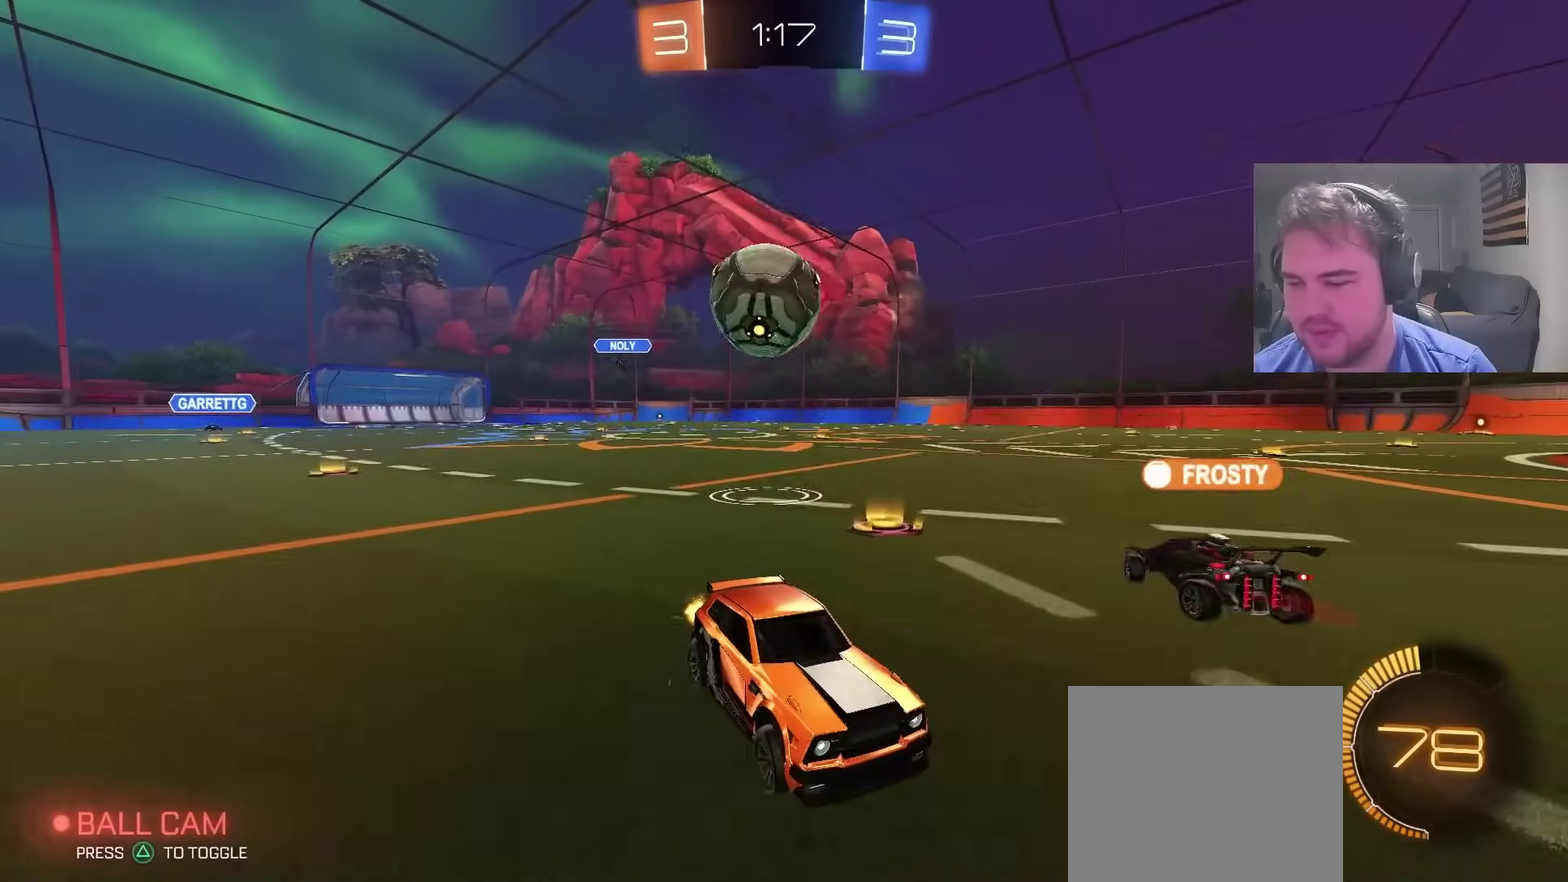
{"buttons": ["R2"], "left_stick": "left", "right_stick": "center", "events": [[50, "left_stick", "left"]]}
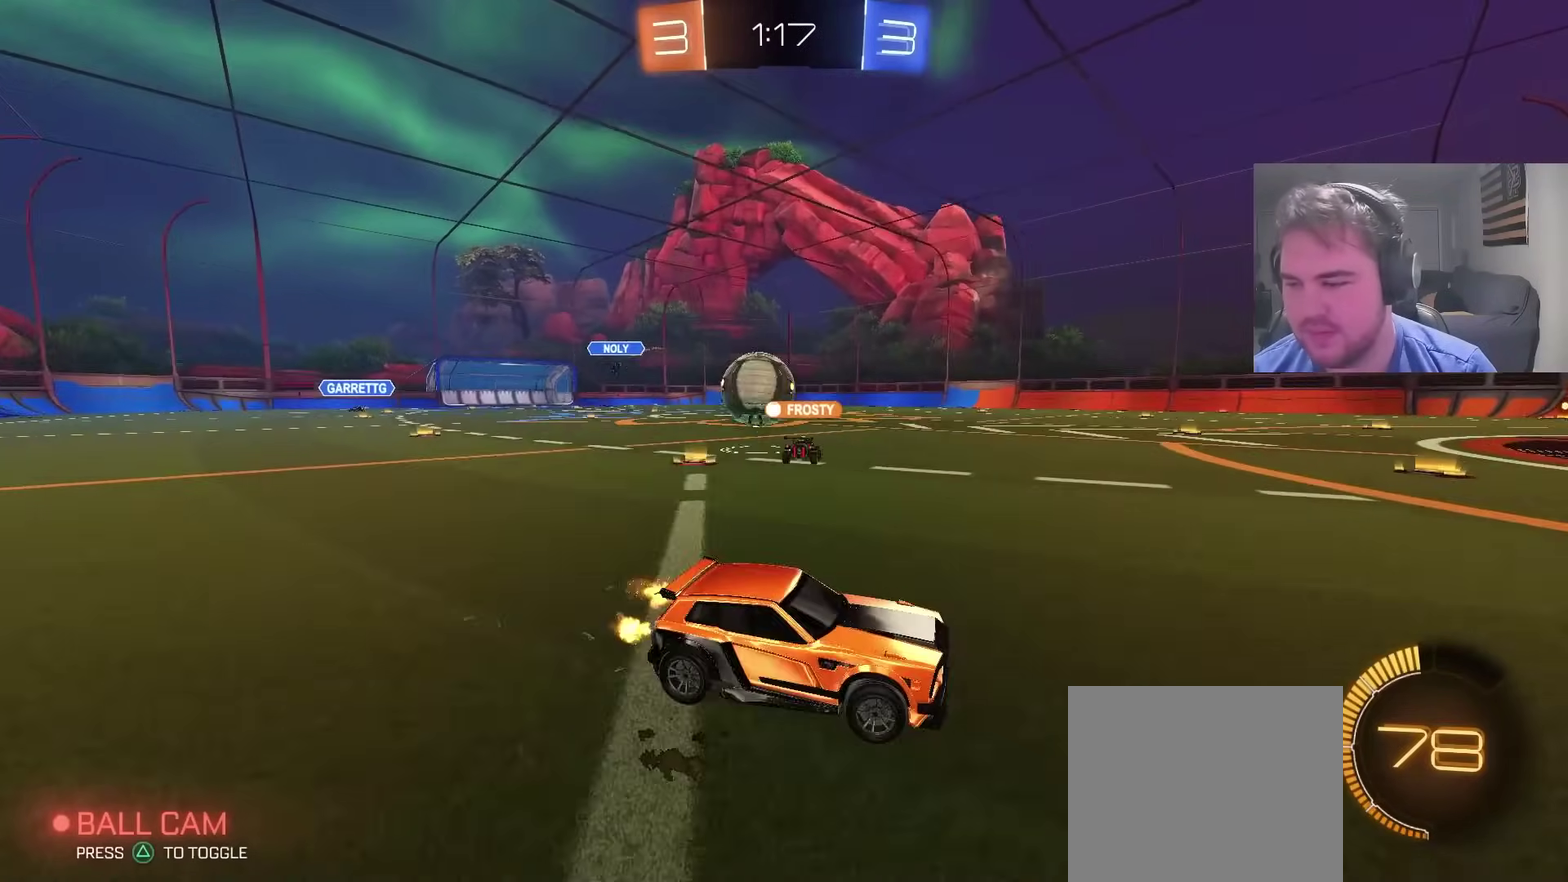
{"buttons": ["R2"], "left_stick": "center", "right_stick": "center", "events": [[200, "left_stick", "center"], [267, "left_stick", "left"], [417, "left_stick", "center"]]}
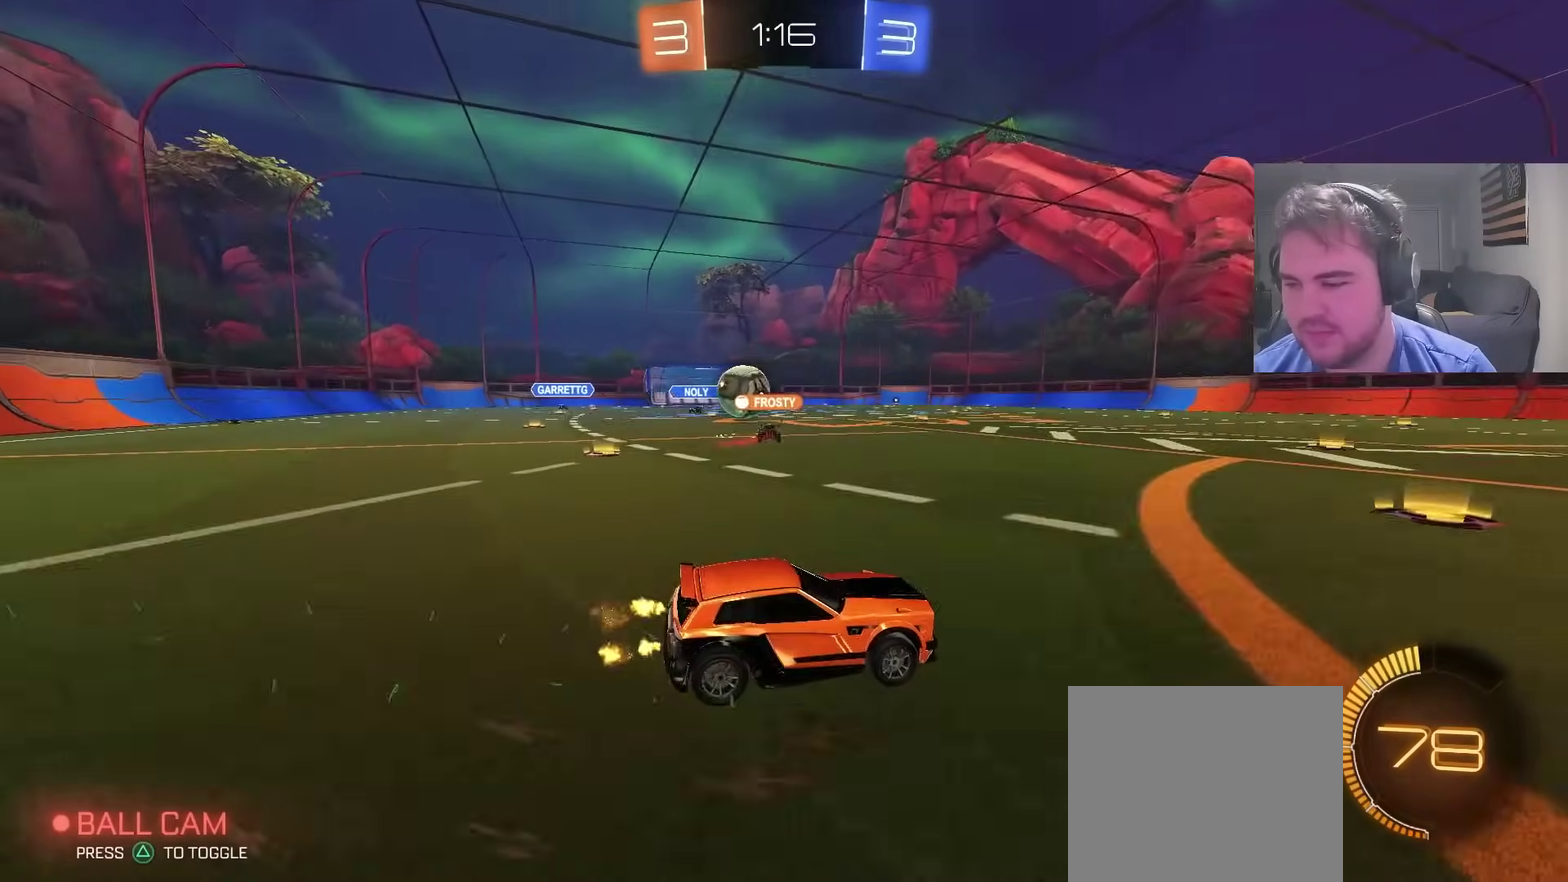
{"buttons": ["R2"], "left_stick": "center", "right_stick": "center", "events": [[250, "left_stick", "left"], [417, "left_stick", "center"]]}
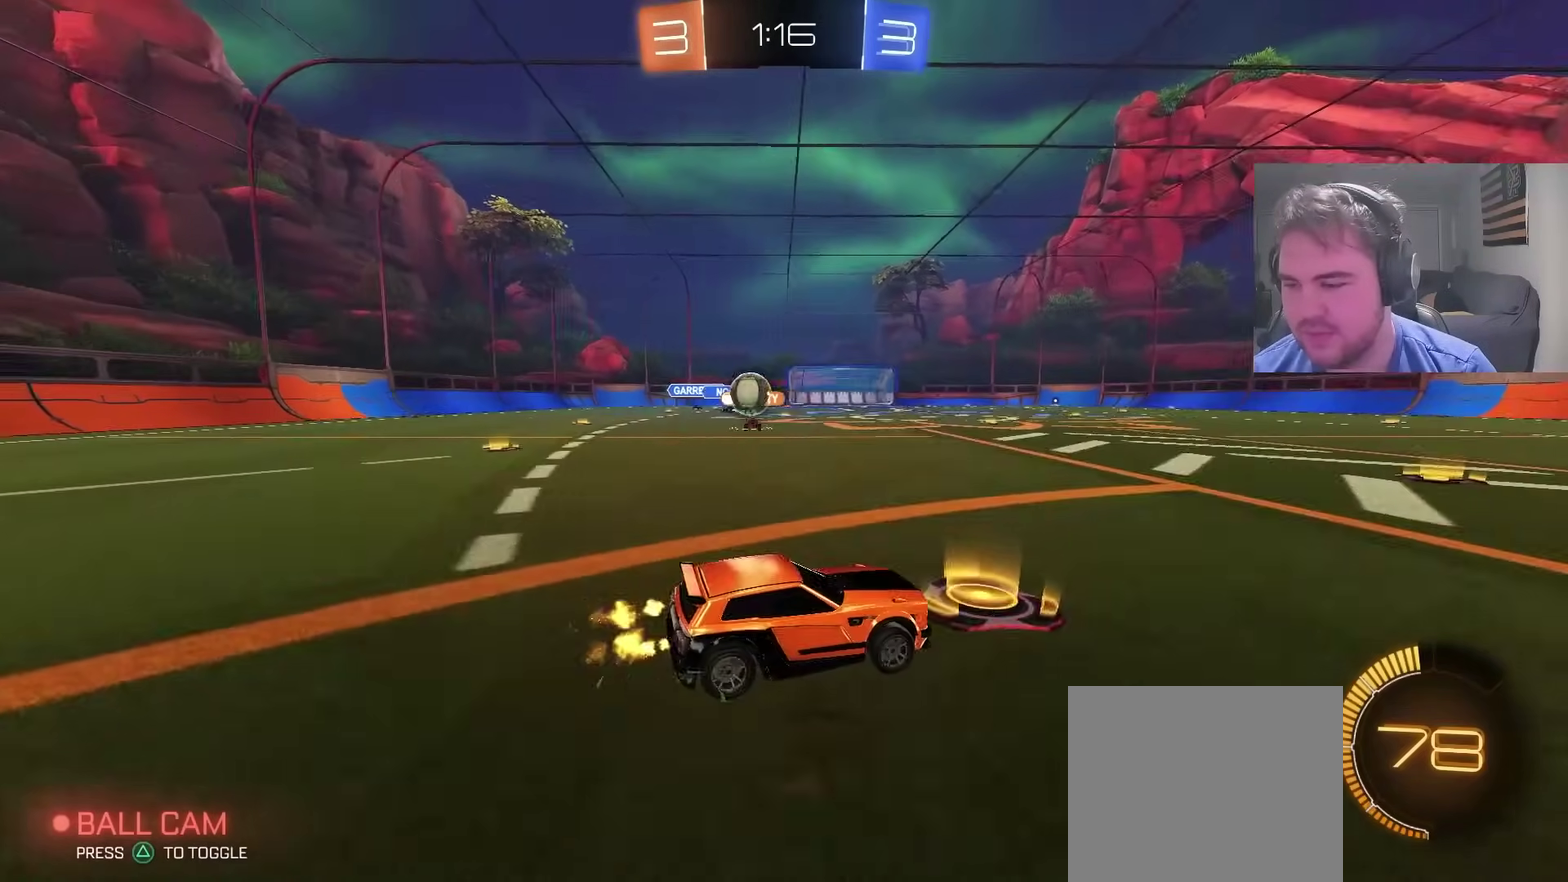
{"buttons": ["R2"], "left_stick": "left", "right_stick": "center", "events": [[417, "left_stick", "left"]]}
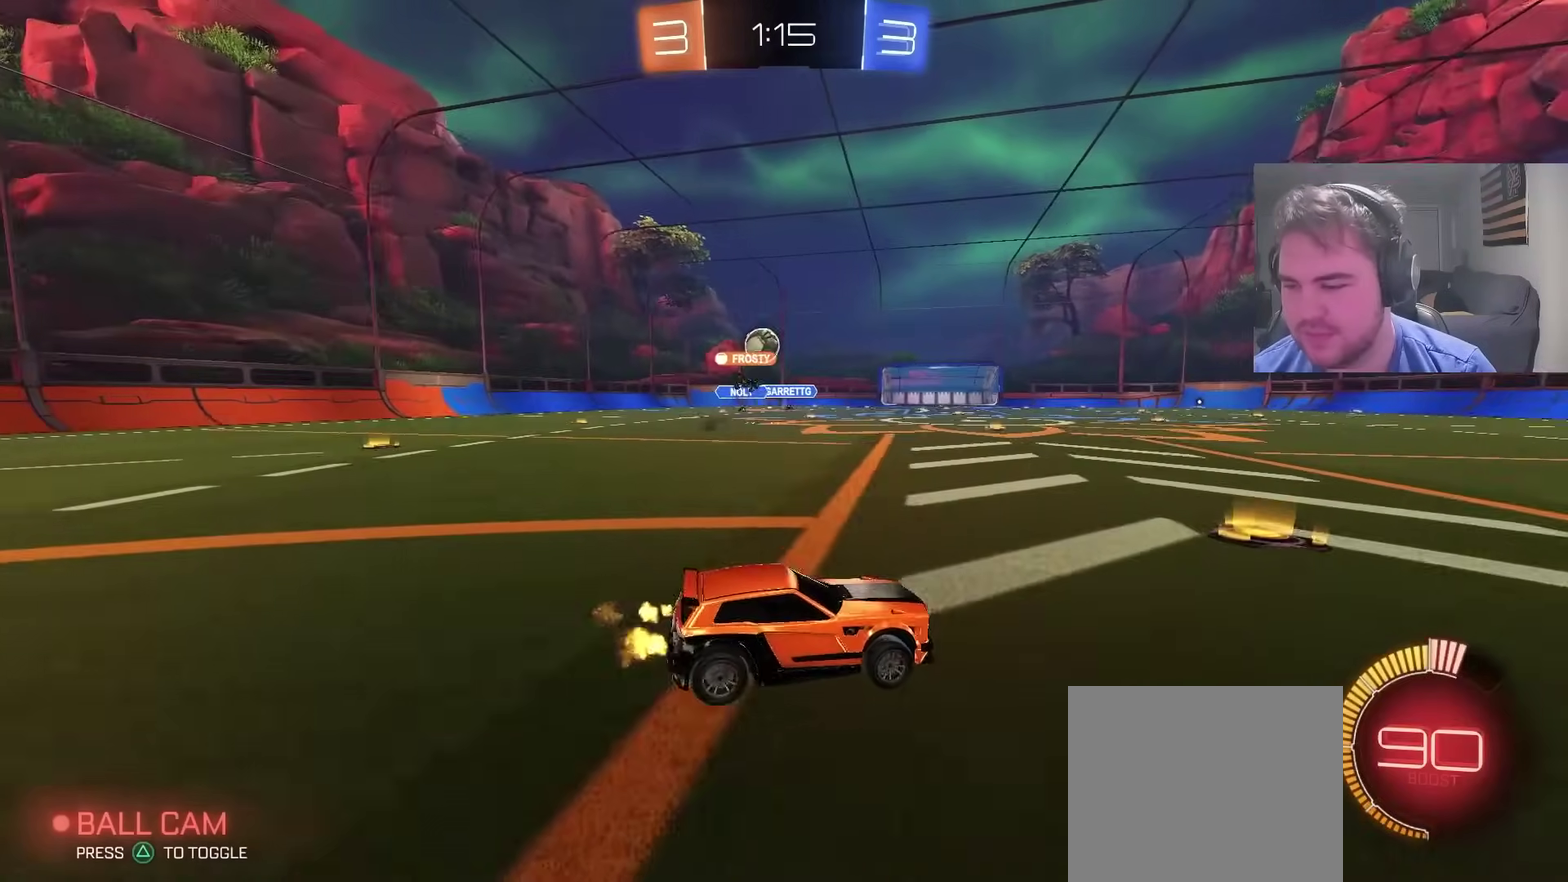
{"buttons": ["CIRCLE", "R2"], "left_stick": "center", "right_stick": "center", "events": [[167, "CIRCLE", "down"], [450, "left_stick", "center"]]}
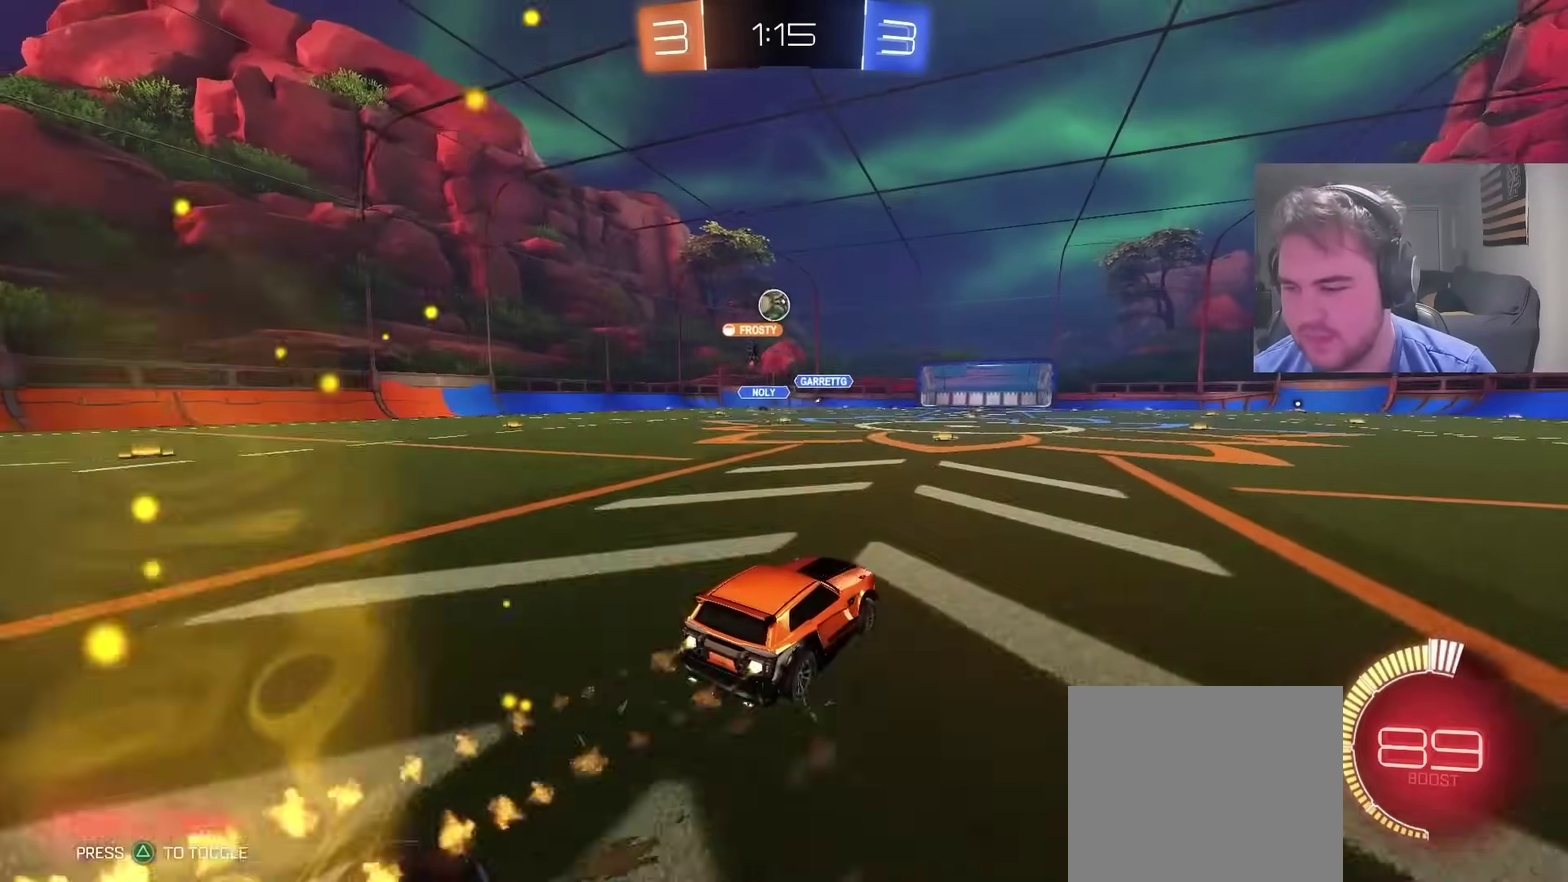
{"buttons": ["R2"], "left_stick": "center", "right_stick": "center", "events": [[117, "left_stick", "left"], [250, "left_stick", "center"], [283, "CIRCLE", "up"]]}
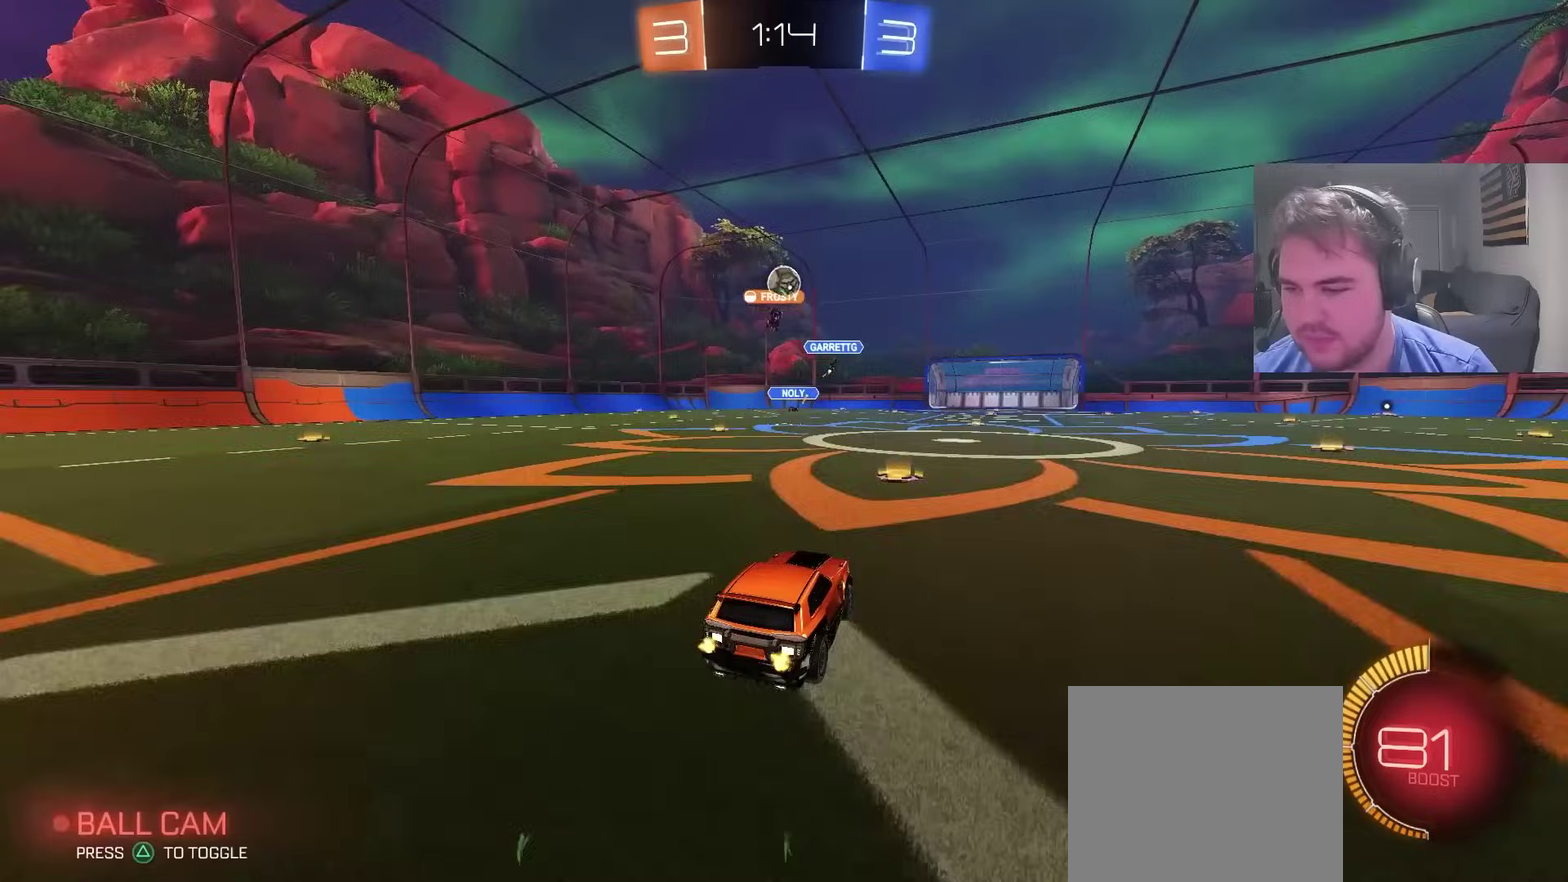
{"buttons": ["R2"], "left_stick": "center", "right_stick": "center", "events": []}
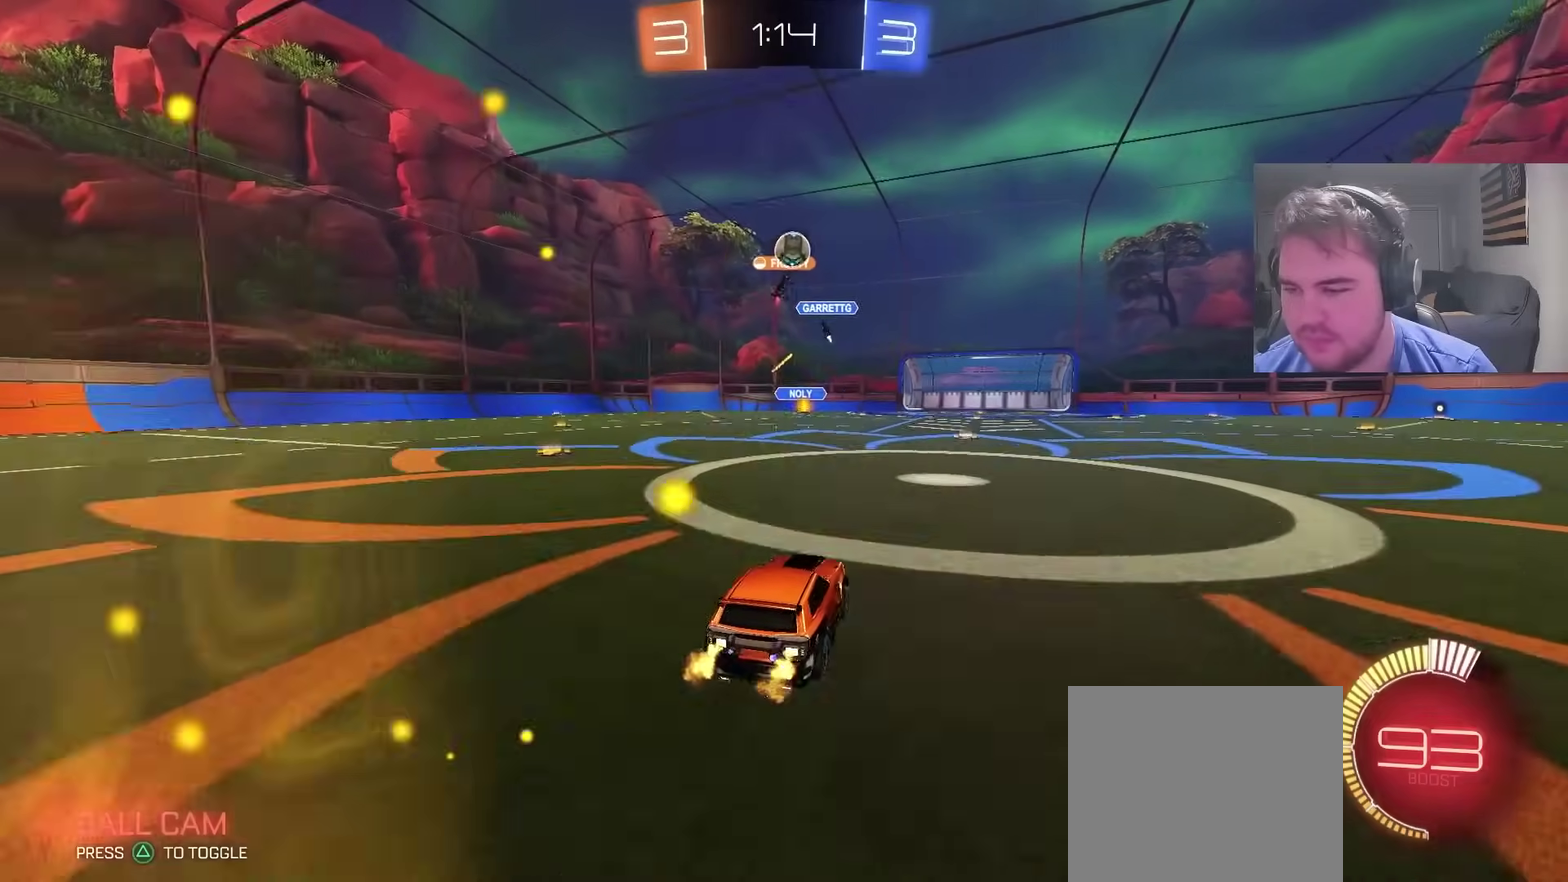
{"buttons": ["R2"], "left_stick": "right", "right_stick": "center", "events": [[467, "left_stick", "right"]]}
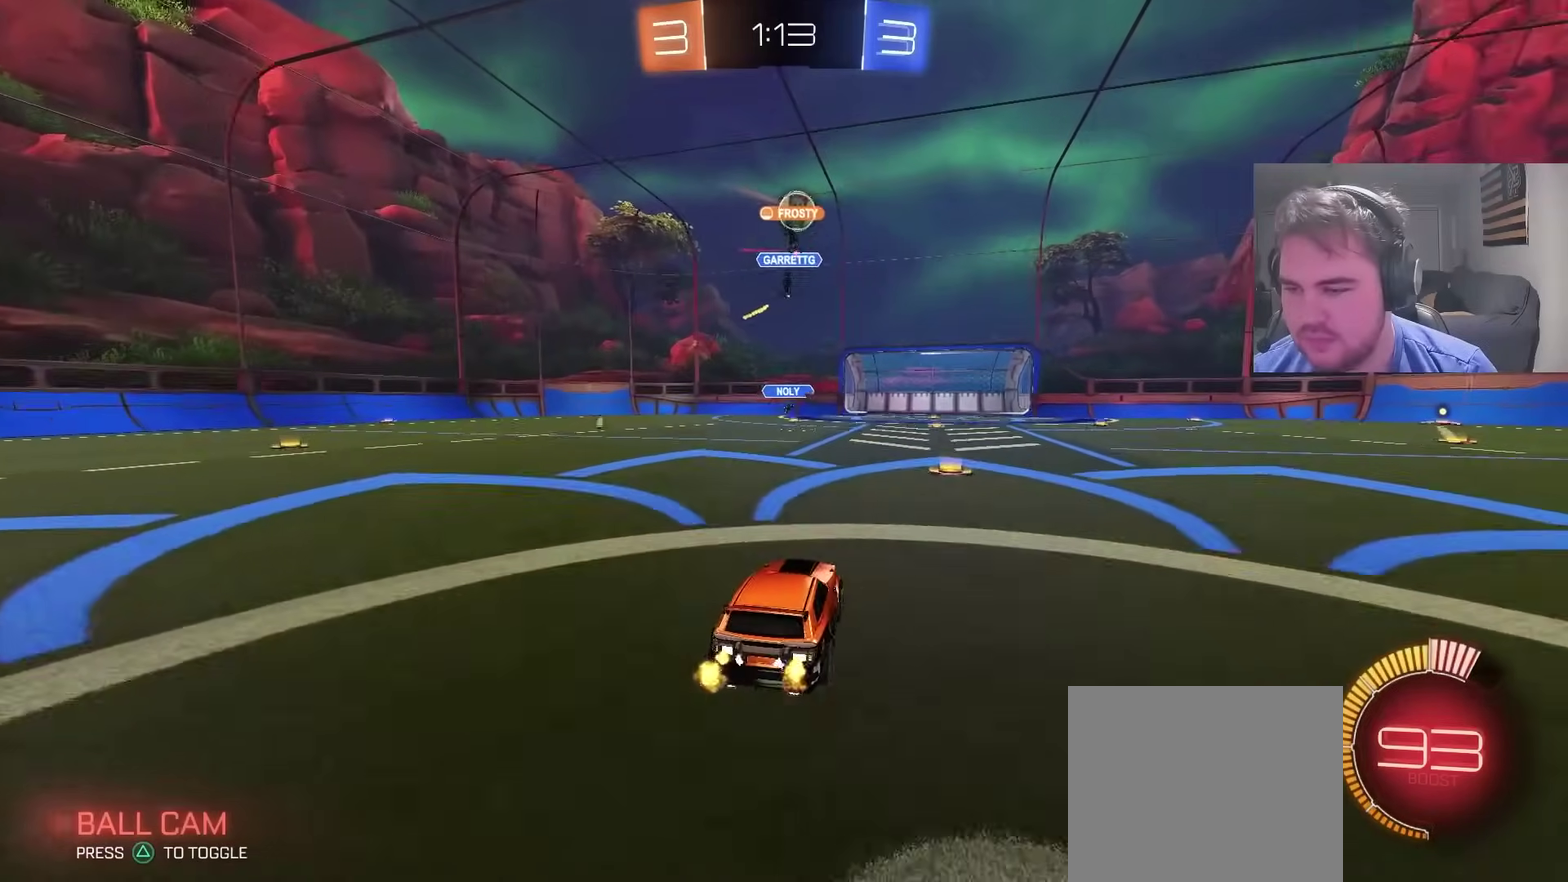
{"buttons": [], "left_stick": "right", "right_stick": "center", "events": [[117, "R2", "up"], [133, "left_stick", "center"], [317, "left_stick", "right"]]}
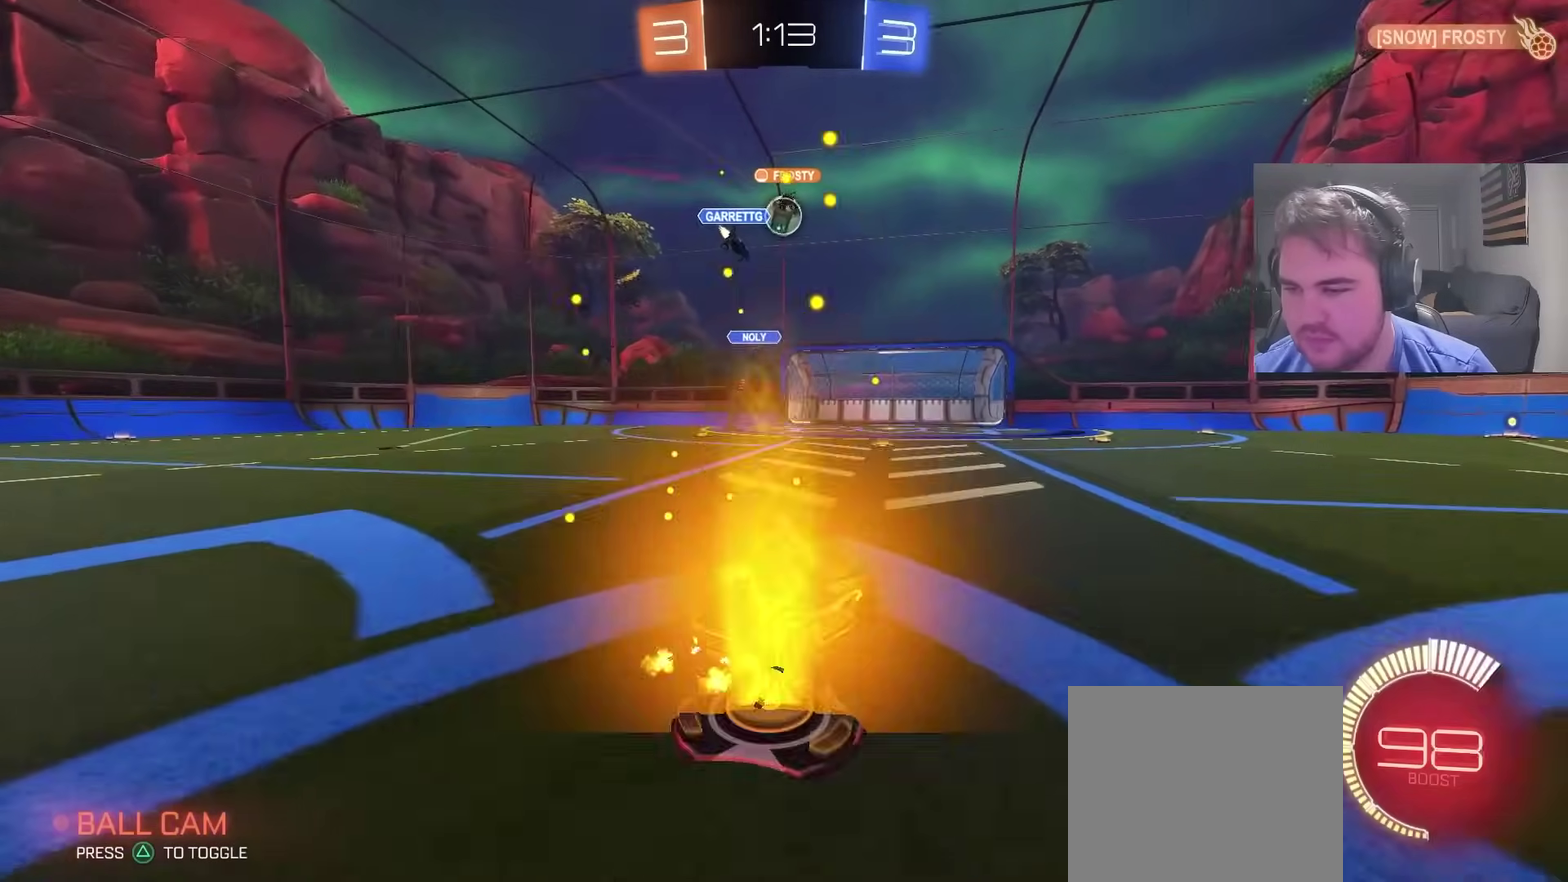
{"buttons": ["R2"], "left_stick": "center", "right_stick": "center", "events": [[83, "R2", "down"], [100, "left_stick", "center"]]}
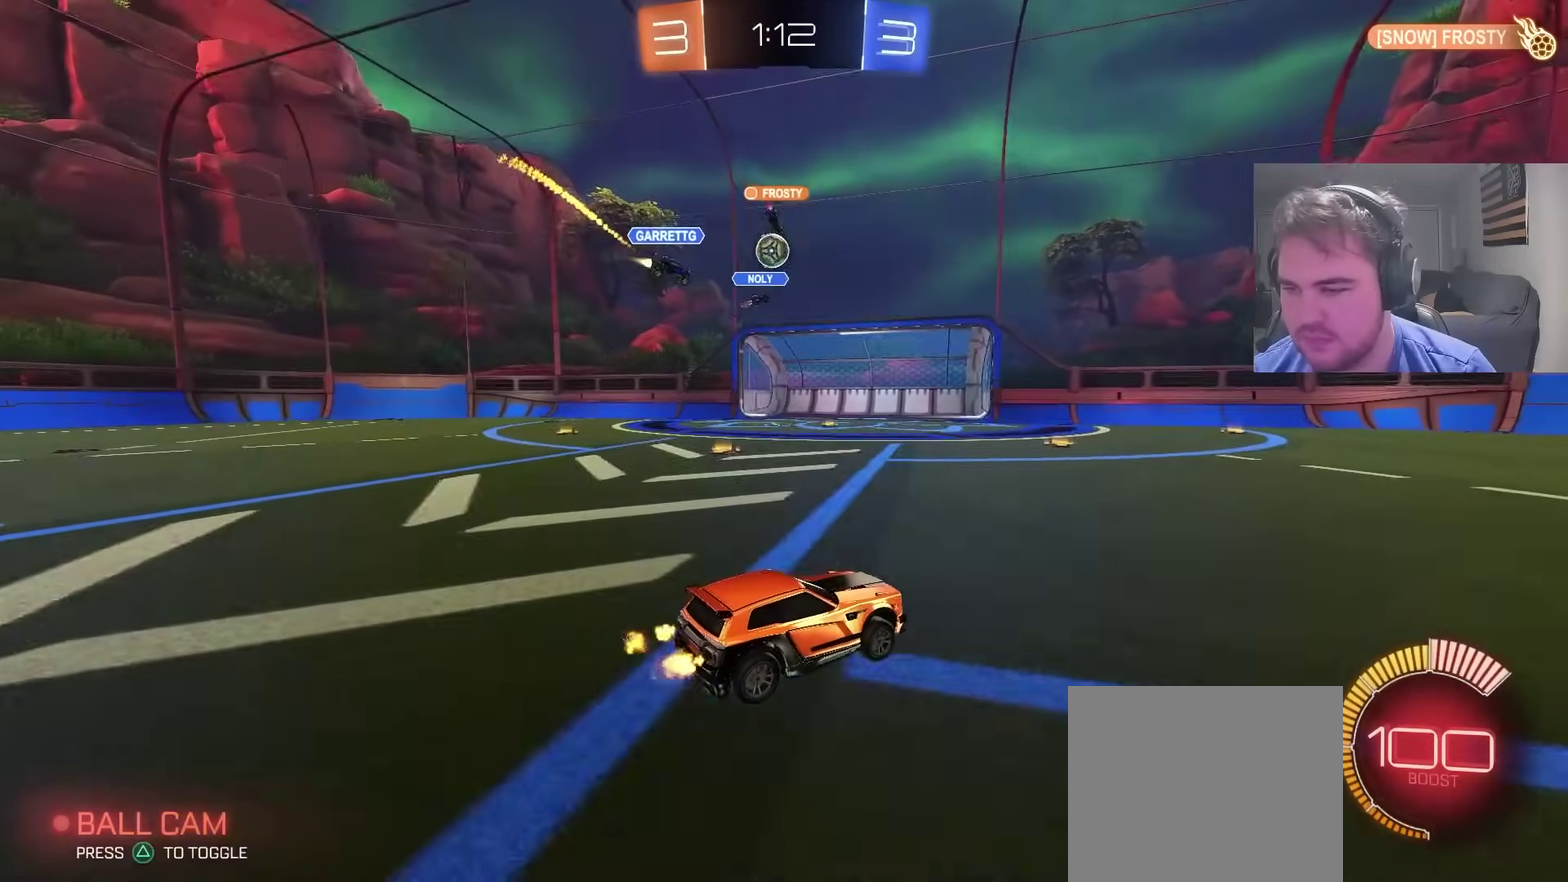
{"buttons": [], "left_stick": "left", "right_stick": "center", "events": [[67, "R2", "up"], [300, "left_stick", "left"]]}
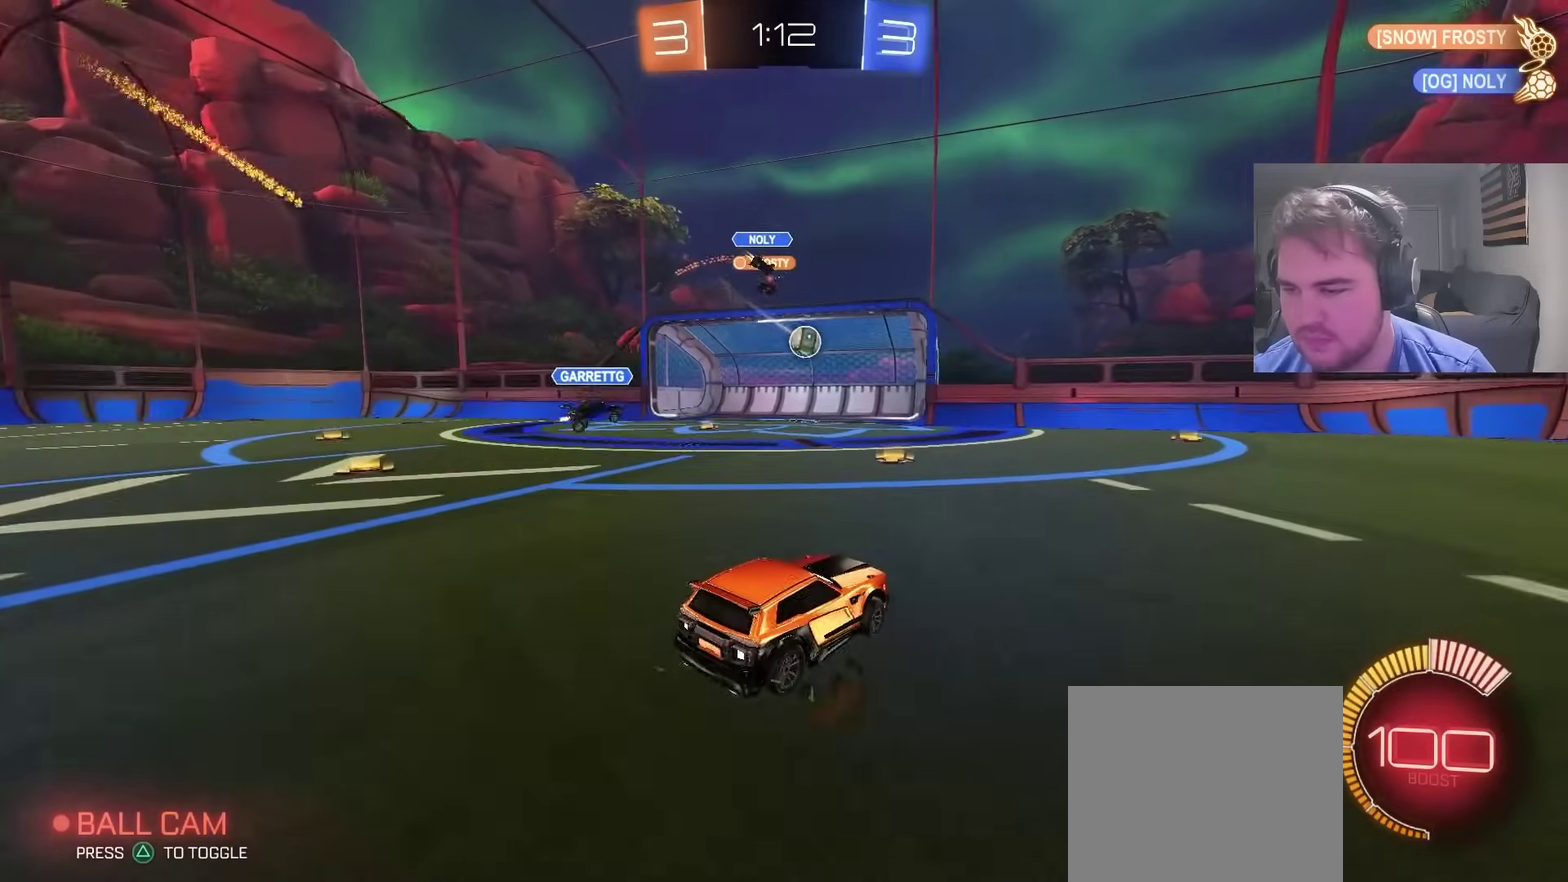
{"buttons": ["SQUARE", "R2"], "left_stick": "center", "right_stick": "center", "events": [[83, "left_stick", "up-left"], [133, "left_stick", "center"], [283, "left_stick", "left"], [417, "SQUARE", "down"], [433, "R2", "down"], [433, "left_stick", "center"]]}
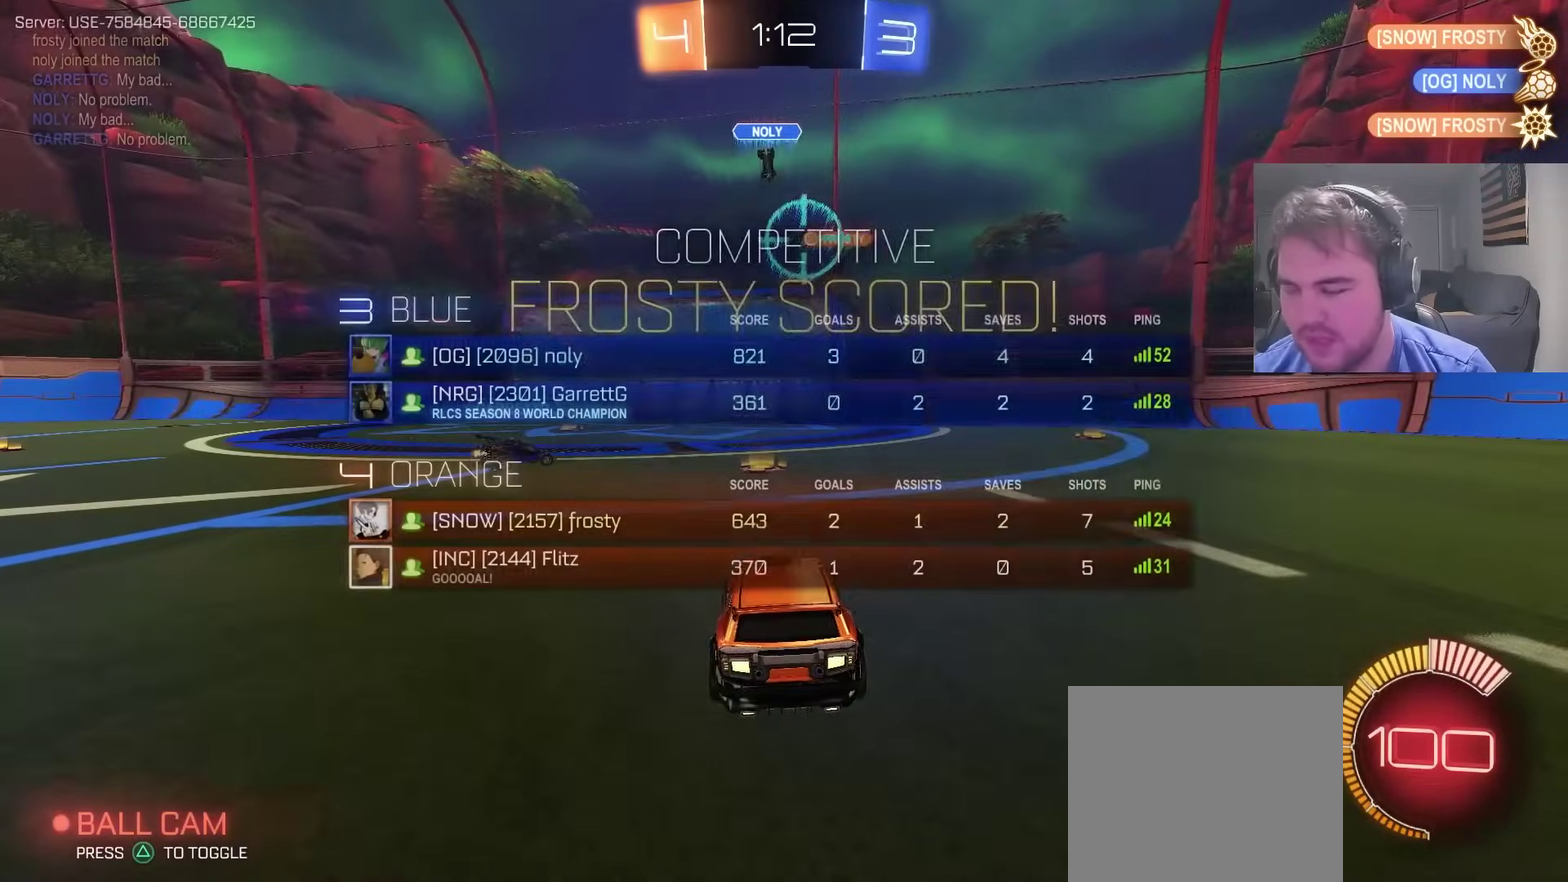
{"buttons": ["R2"], "left_stick": "right", "right_stick": "center", "events": [[33, "SQUARE", "up"], [250, "left_stick", "right"], [400, "SQUARE", "down"], [500, "SQUARE", "up"]]}